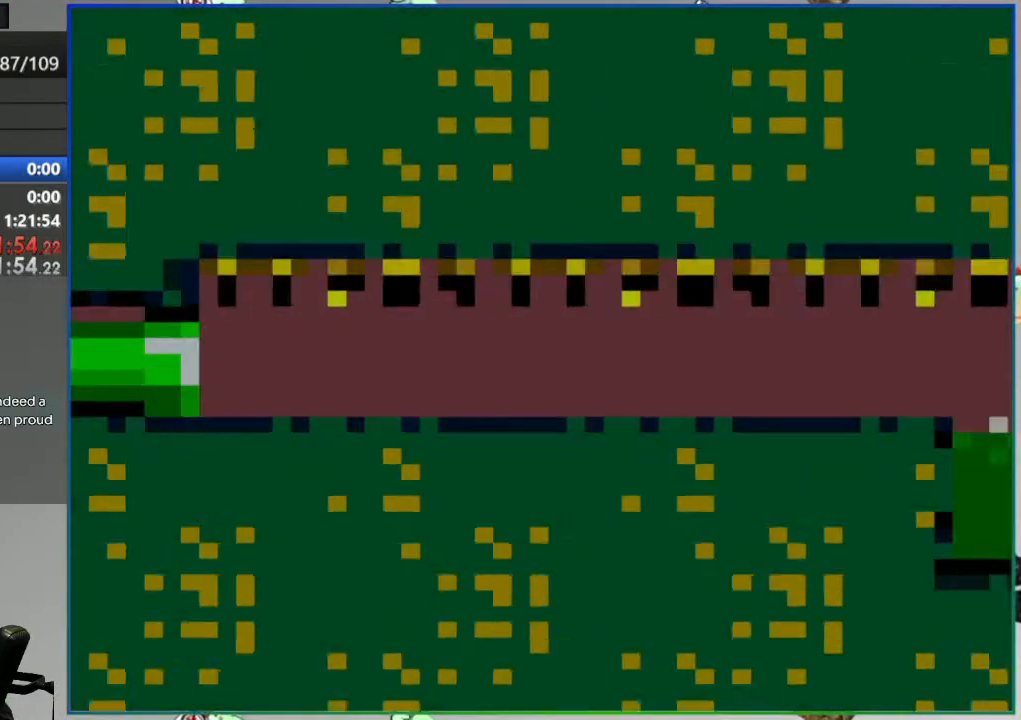
Gameplay with a controller (Nintendo layout); each line is a JSON object with the inputs held at the frame after it. "events" lists button and stick changes between this image and that frame as [ms after this image, input, new state], when the widget could be followed in between. Not read: DPAD_LEFT DPAD_RIGHT L3 R3 START.
{"buttons": ["Y"], "events": []}
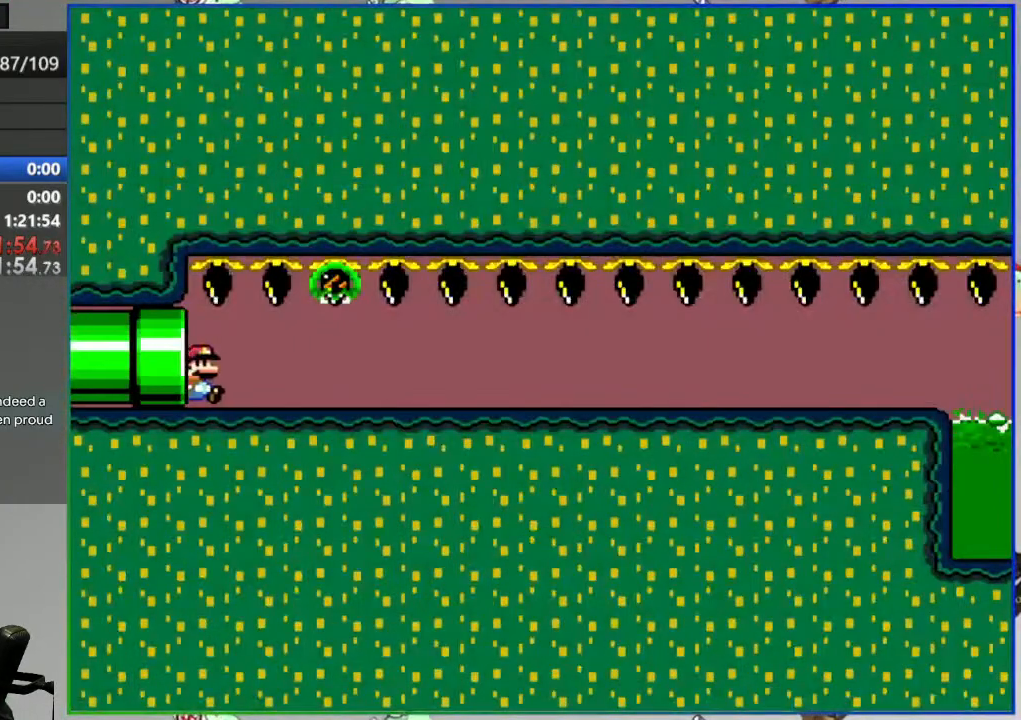
{"buttons": ["Y"], "events": []}
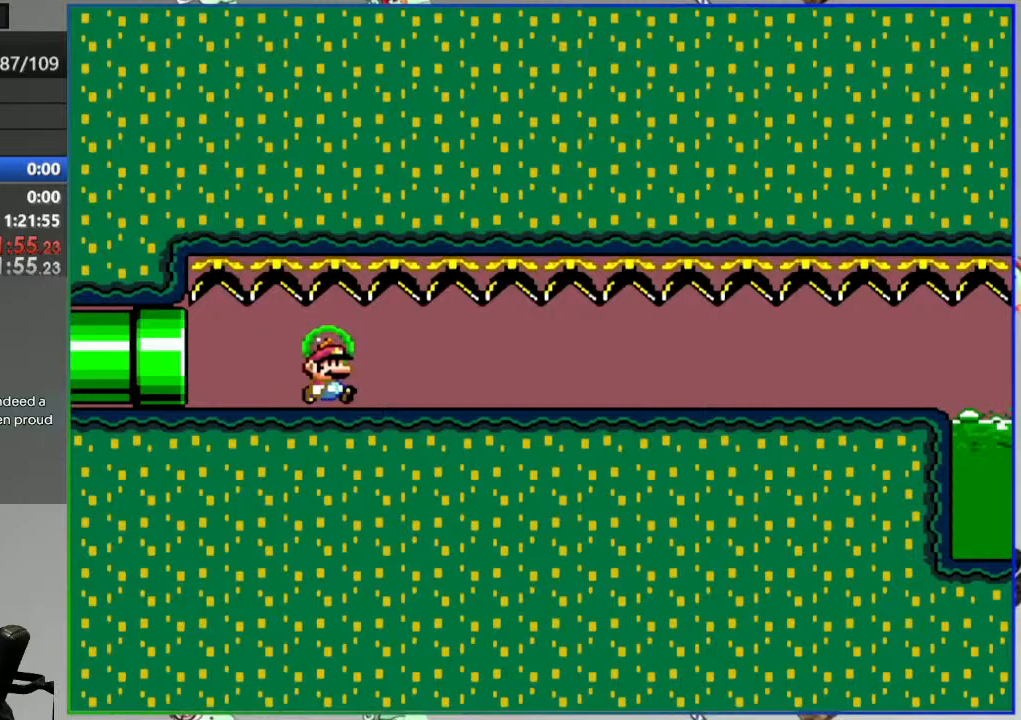
{"buttons": ["Y"], "events": []}
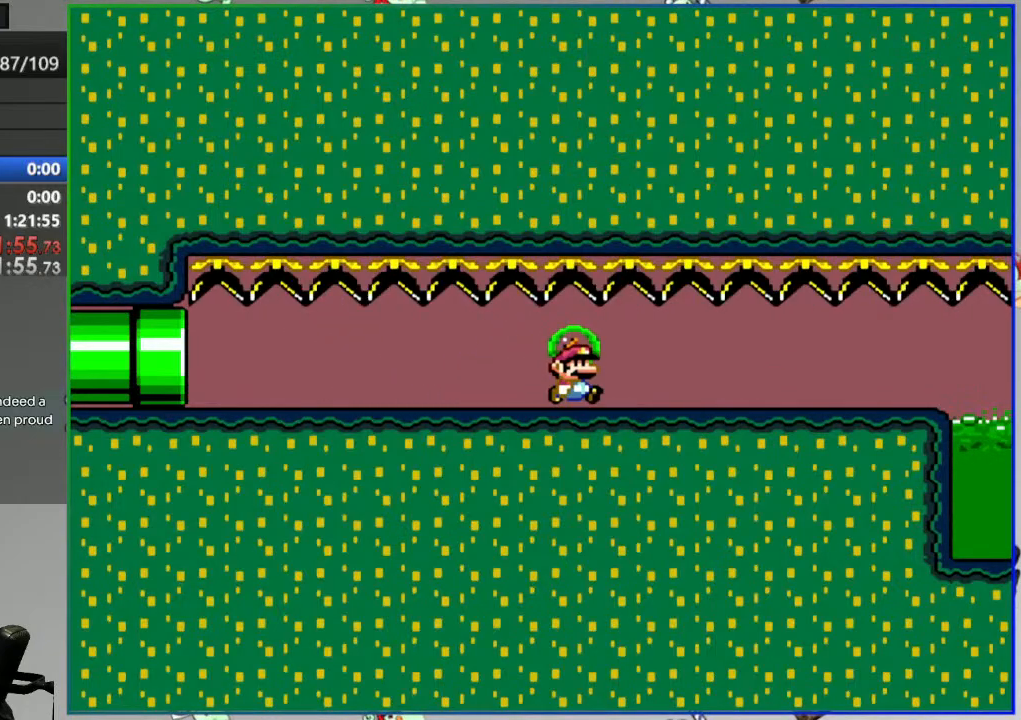
{"buttons": ["A", "Y"], "events": [[500, "A", "down"]]}
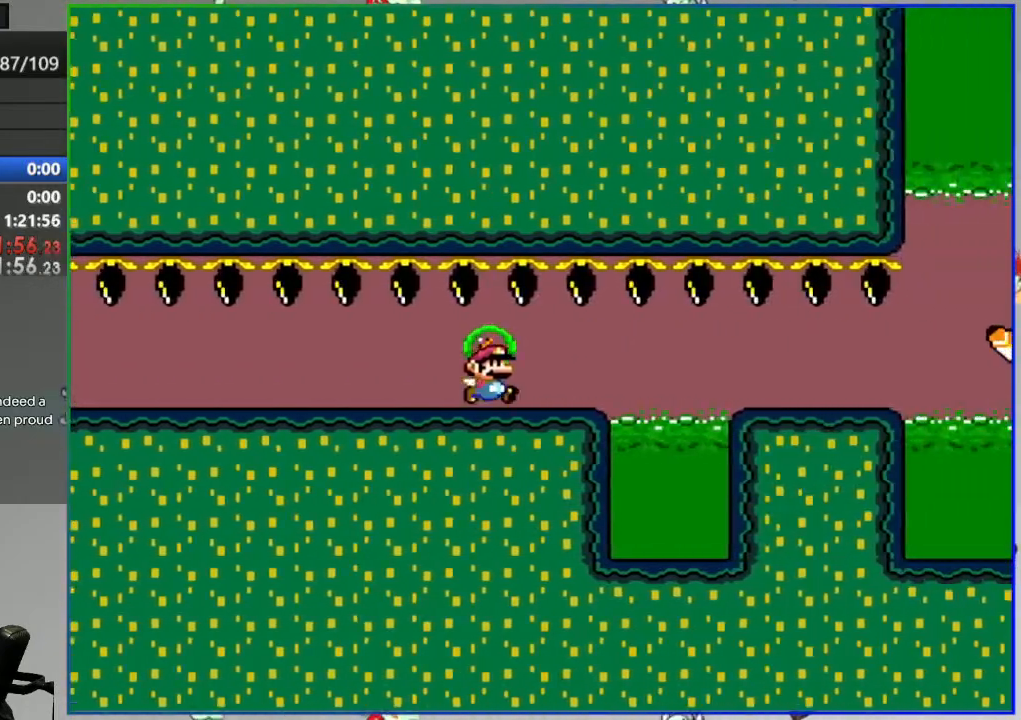
{"buttons": ["A", "Y"], "events": [[283, "A", "up"], [433, "A", "down"]]}
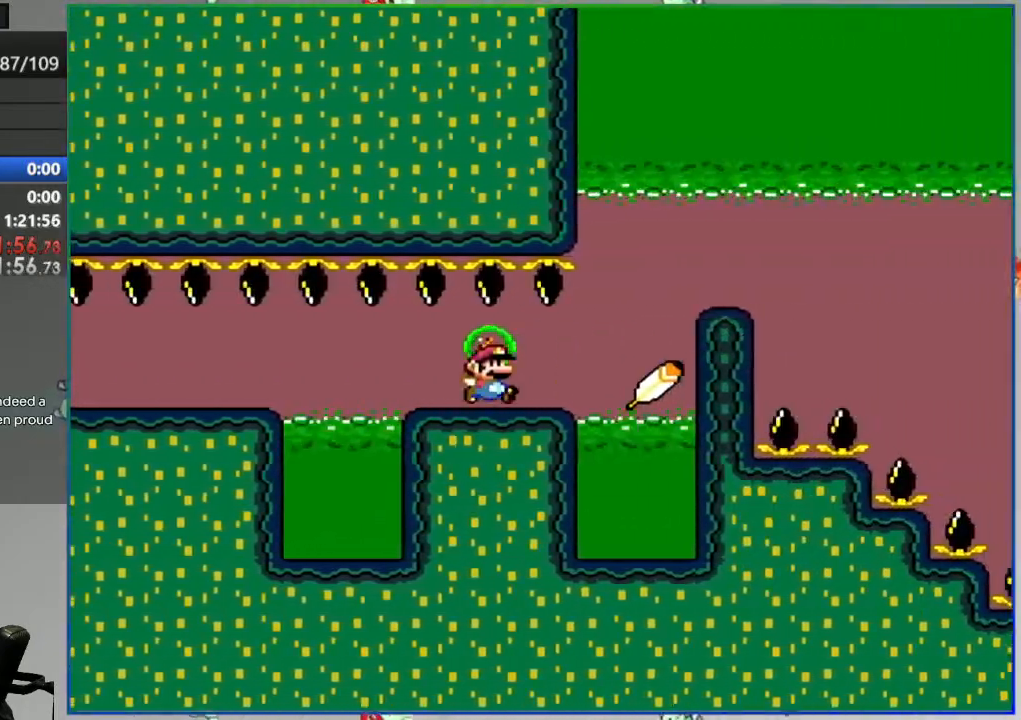
{"buttons": ["A", "Y"], "events": []}
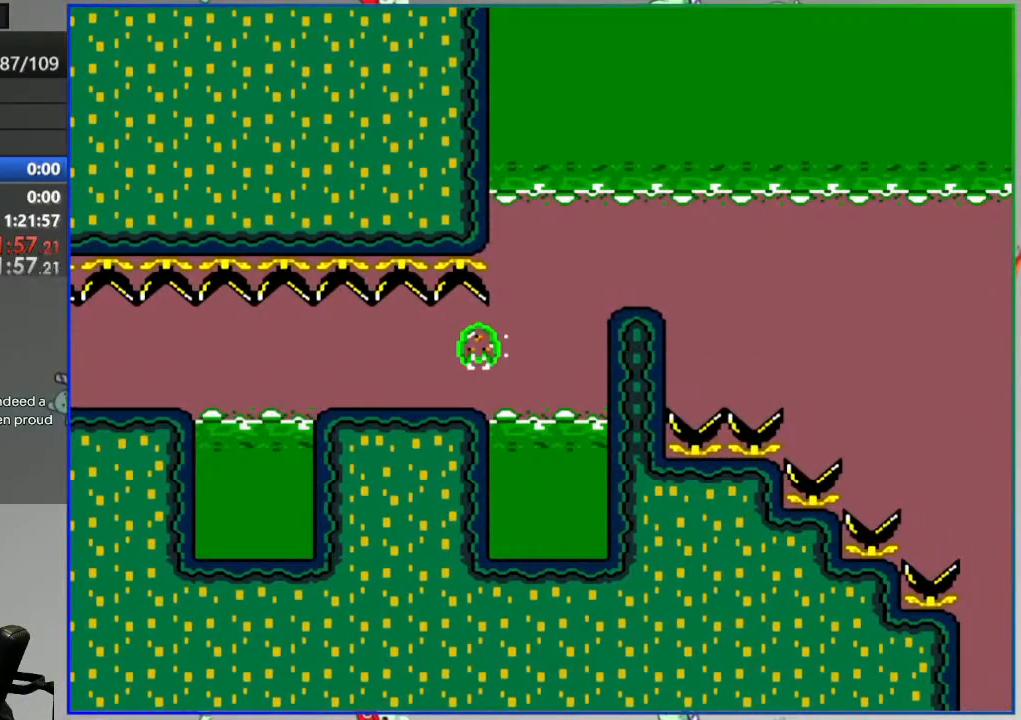
{"buttons": ["A", "Y"], "events": []}
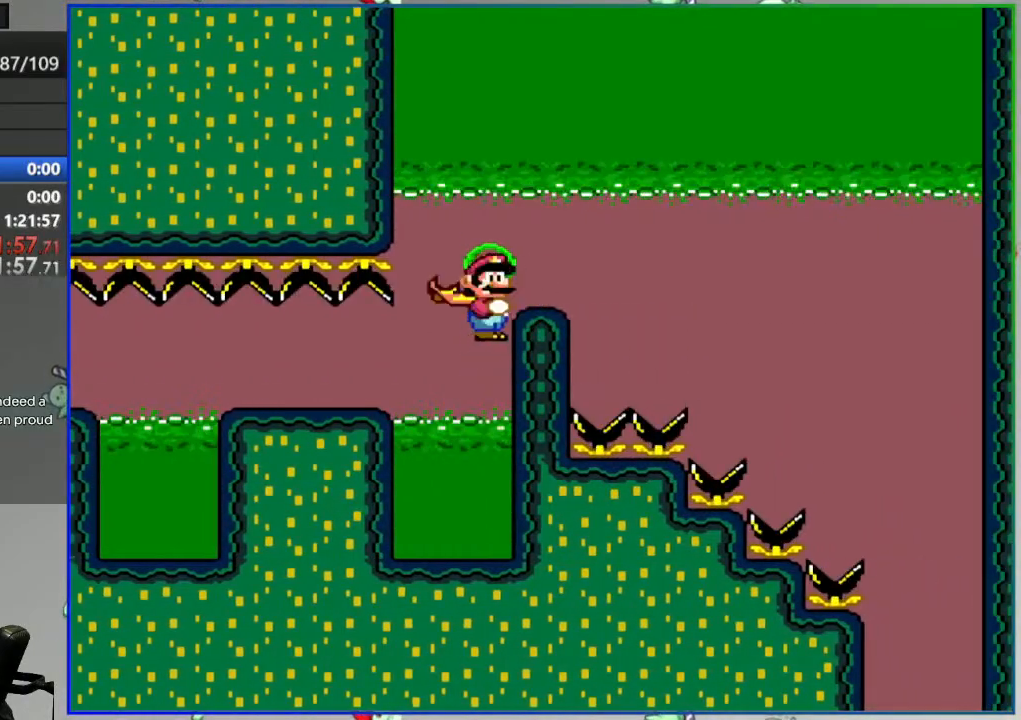
{"buttons": ["Y"], "events": [[133, "A", "up"], [167, "B", "down"], [283, "B", "up"]]}
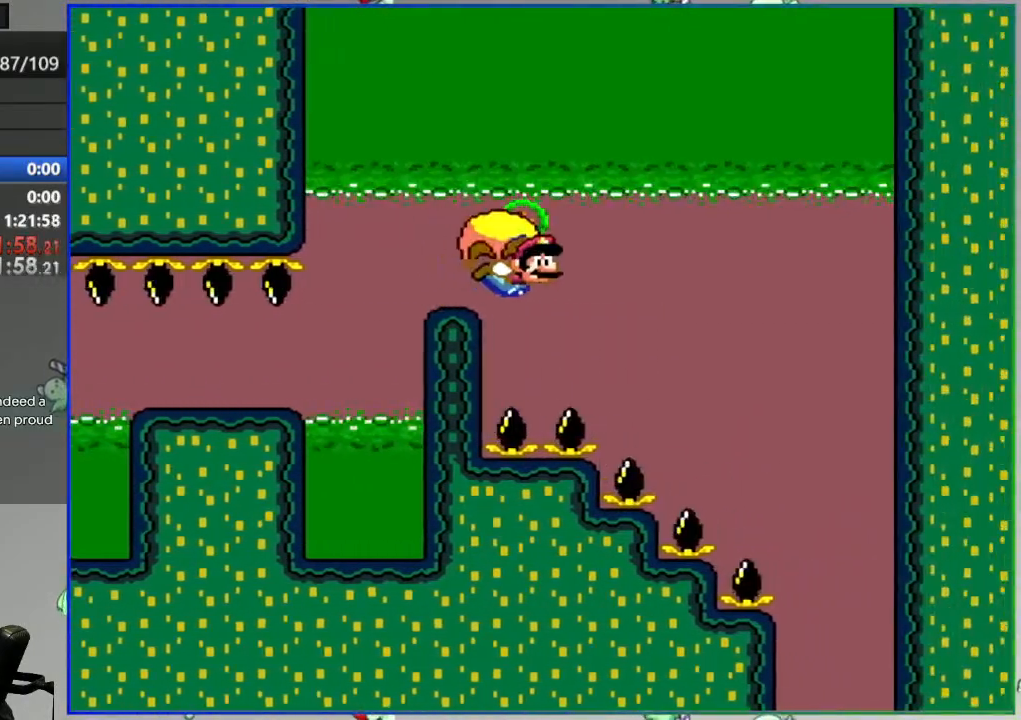
{"buttons": ["Y"], "events": []}
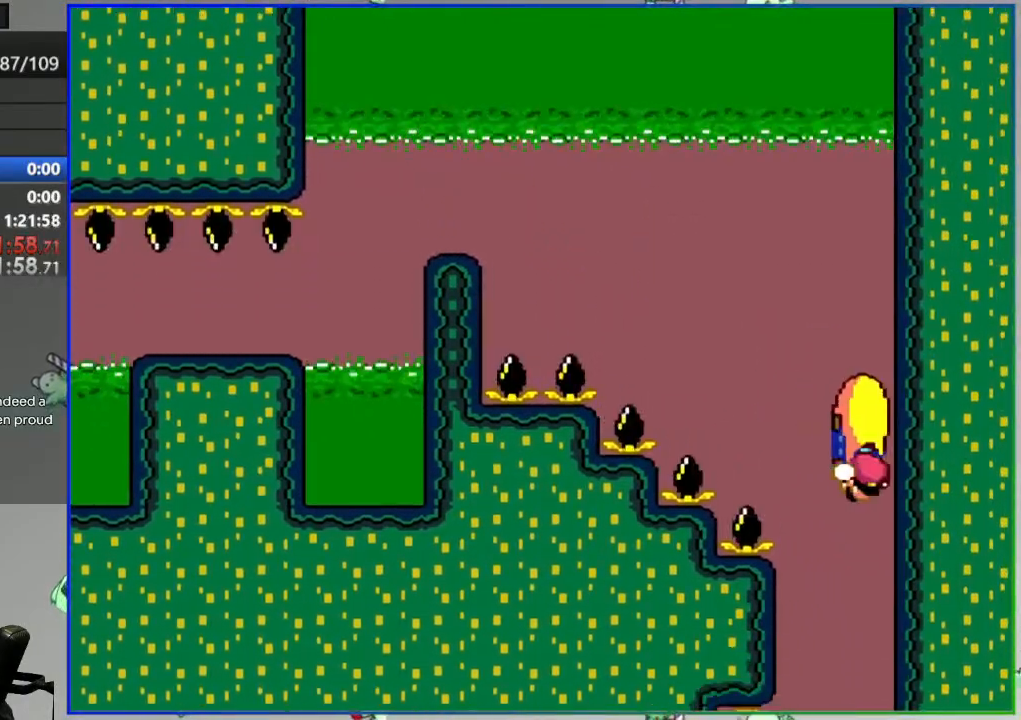
{"buttons": ["B", "Y"], "events": [[167, "B", "down"], [183, "X", "down"], [383, "X", "up"]]}
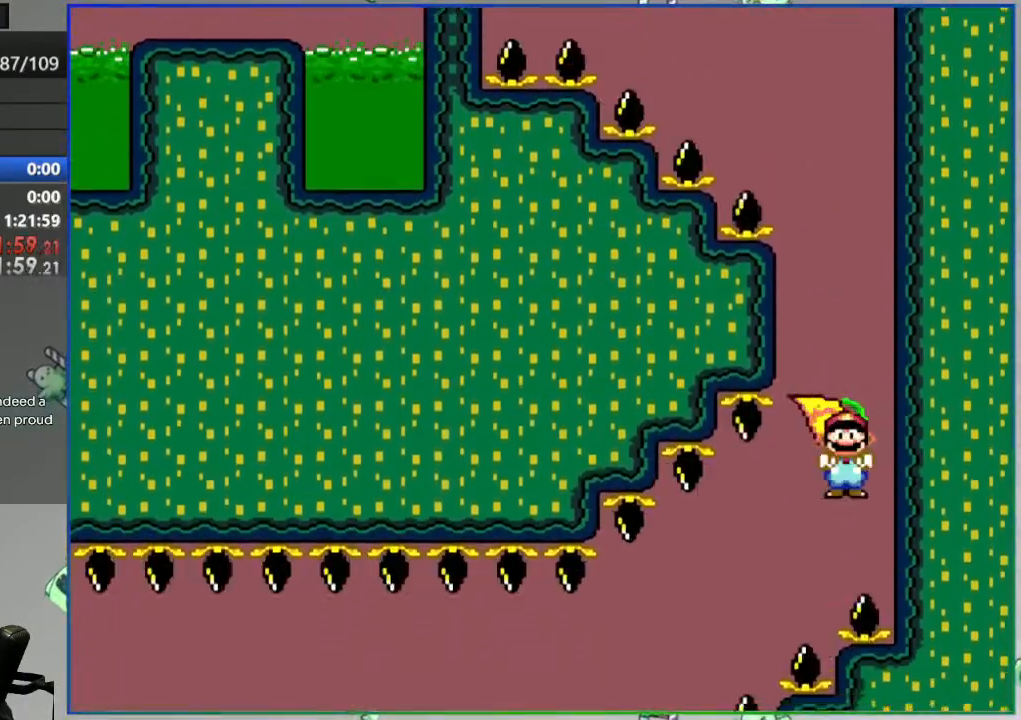
{"buttons": ["B", "Y"], "events": []}
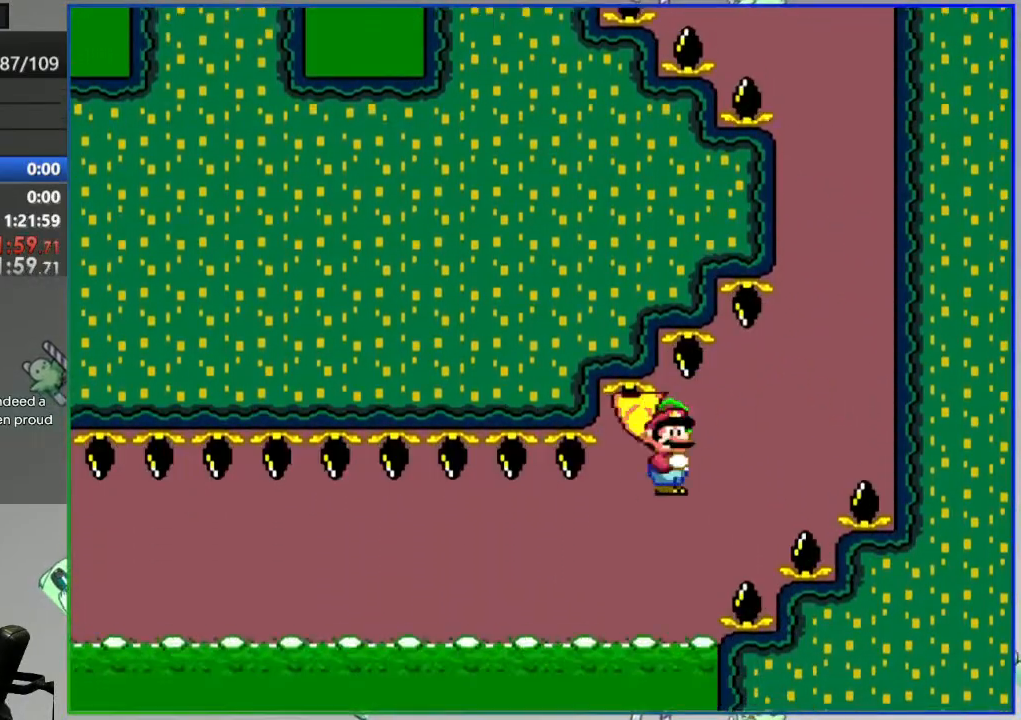
{"buttons": ["B", "Y"], "events": []}
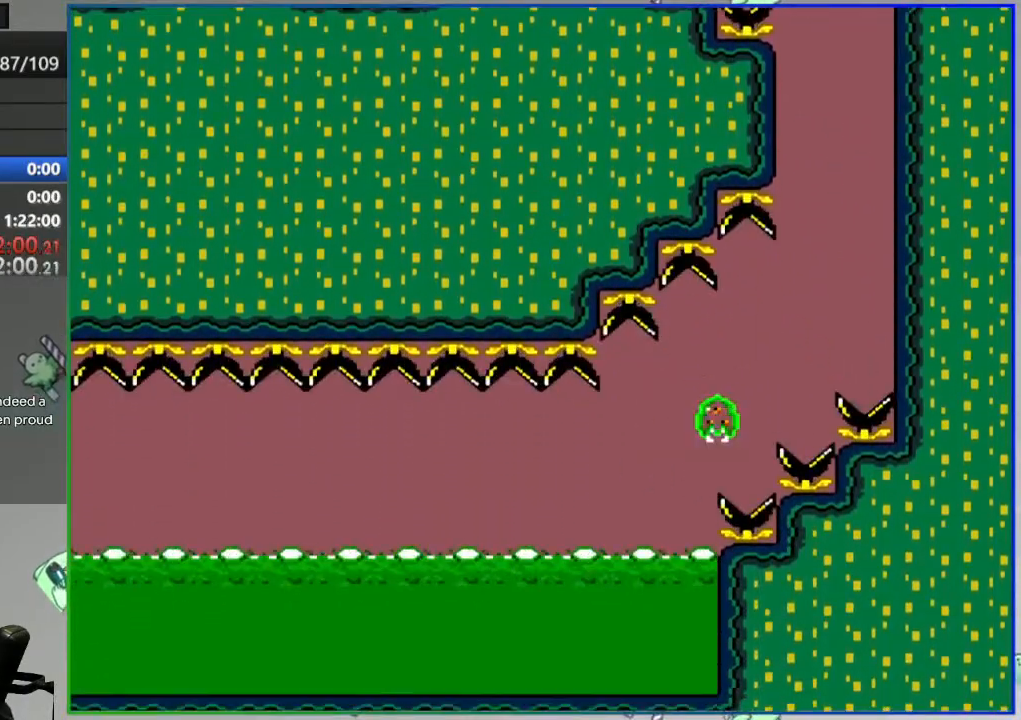
{"buttons": [], "events": [[33, "B", "up"], [133, "Y", "up"]]}
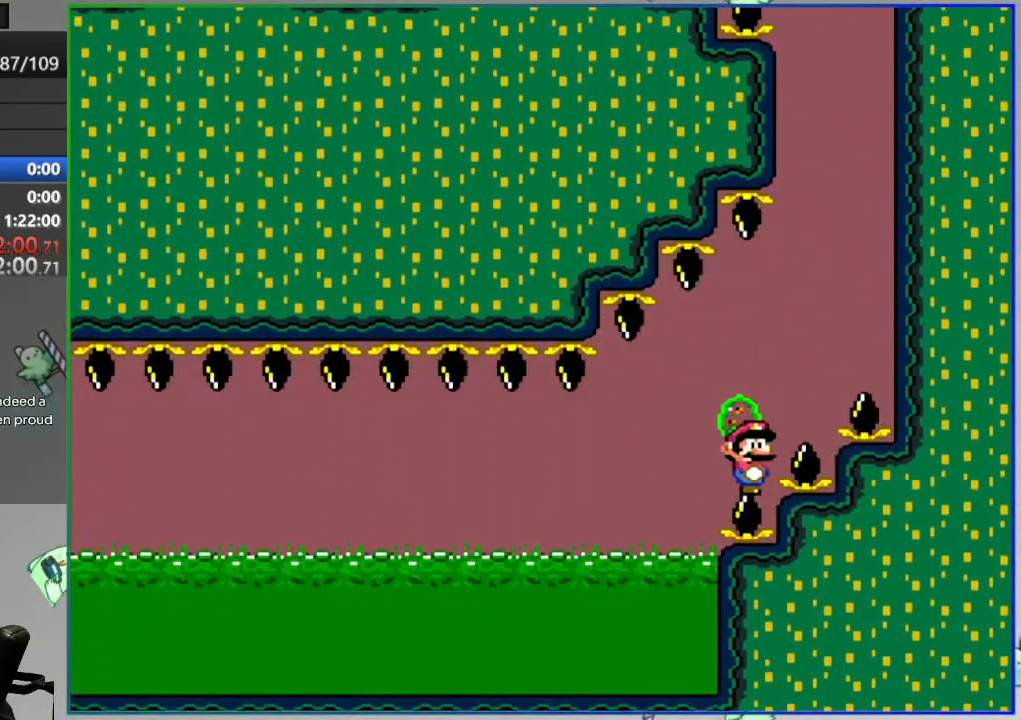
{"buttons": [], "events": []}
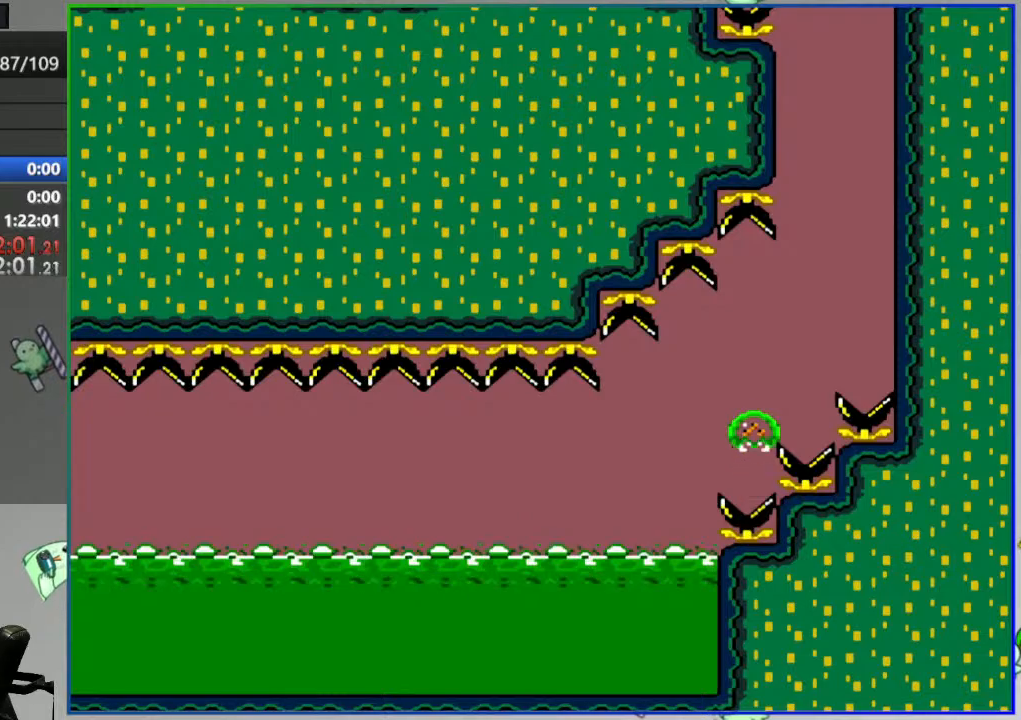
{"buttons": [], "events": []}
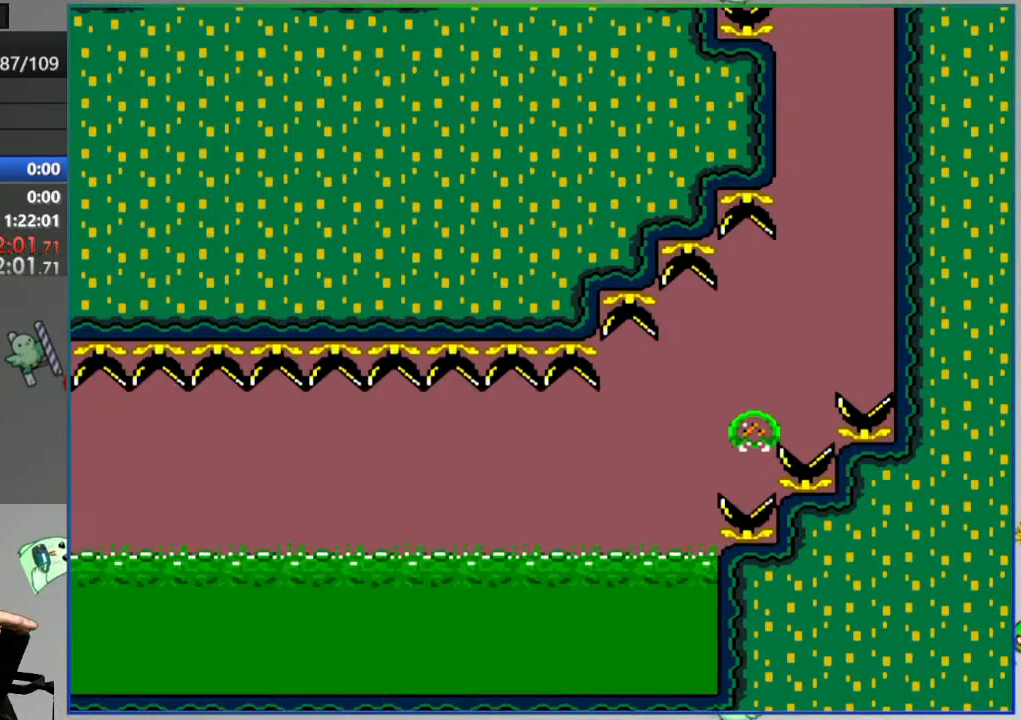
{"buttons": [], "events": []}
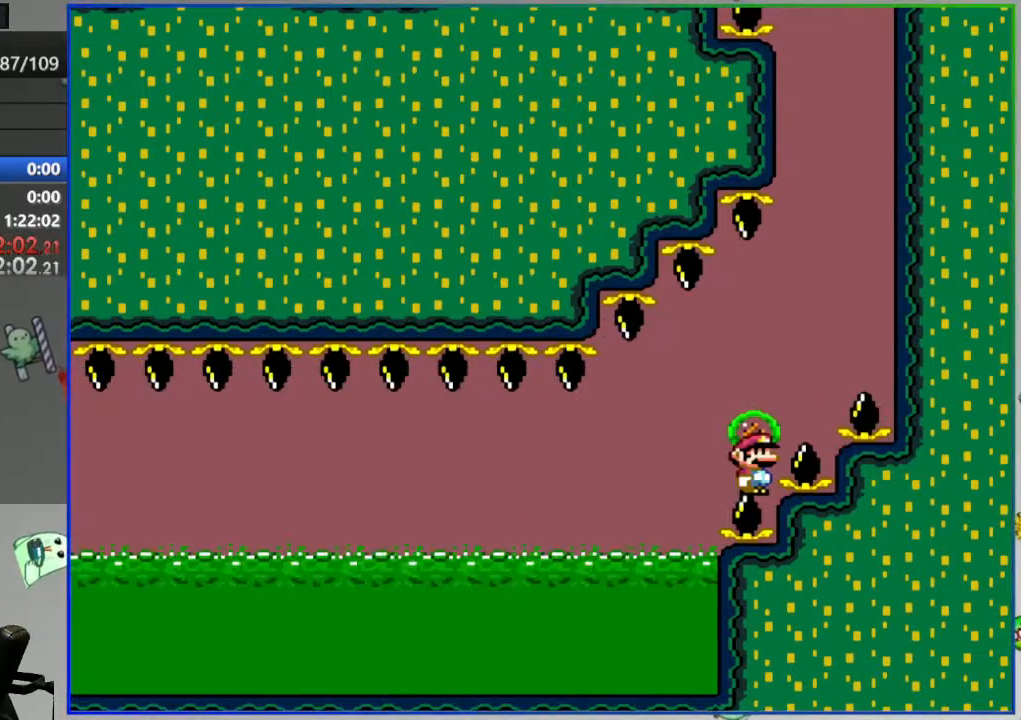
{"buttons": [], "events": []}
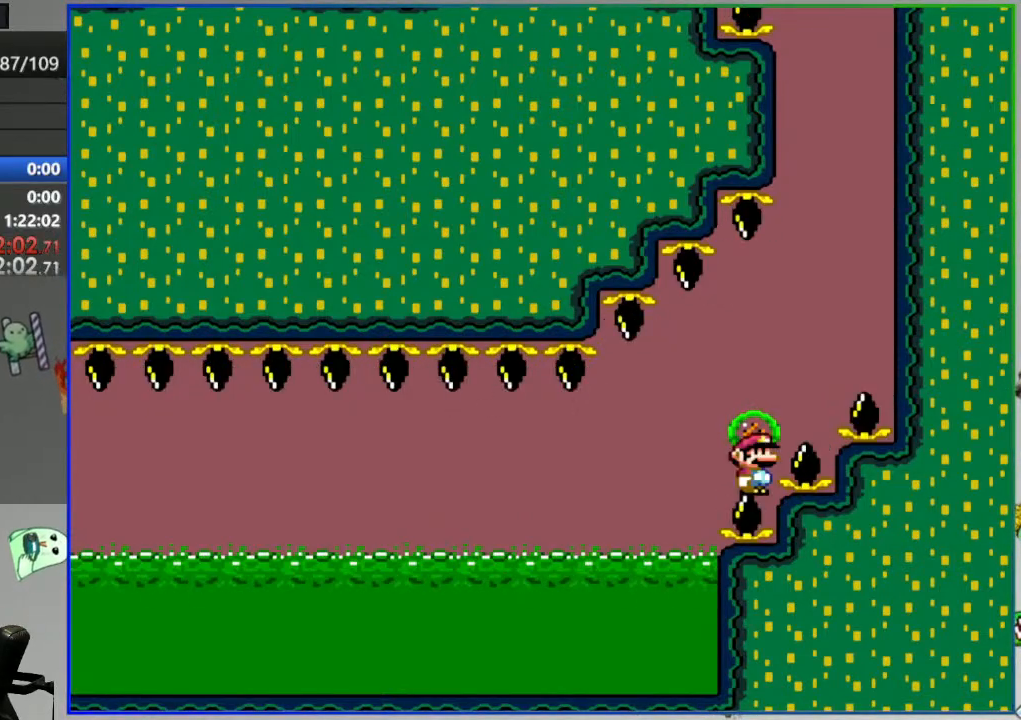
{"buttons": [], "events": []}
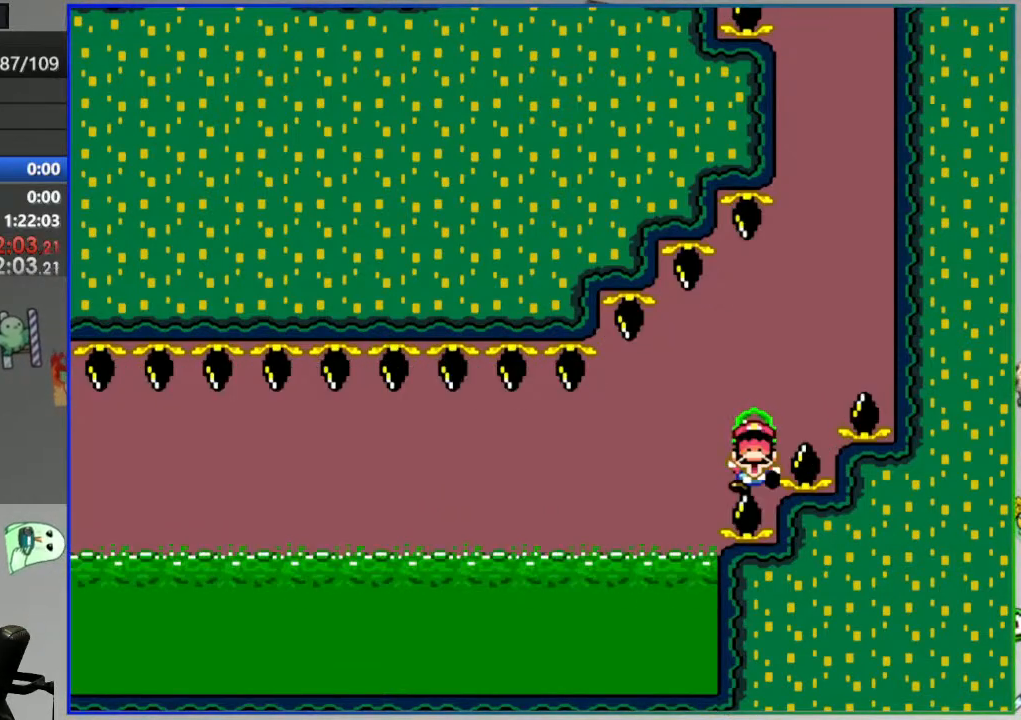
{"buttons": [], "events": []}
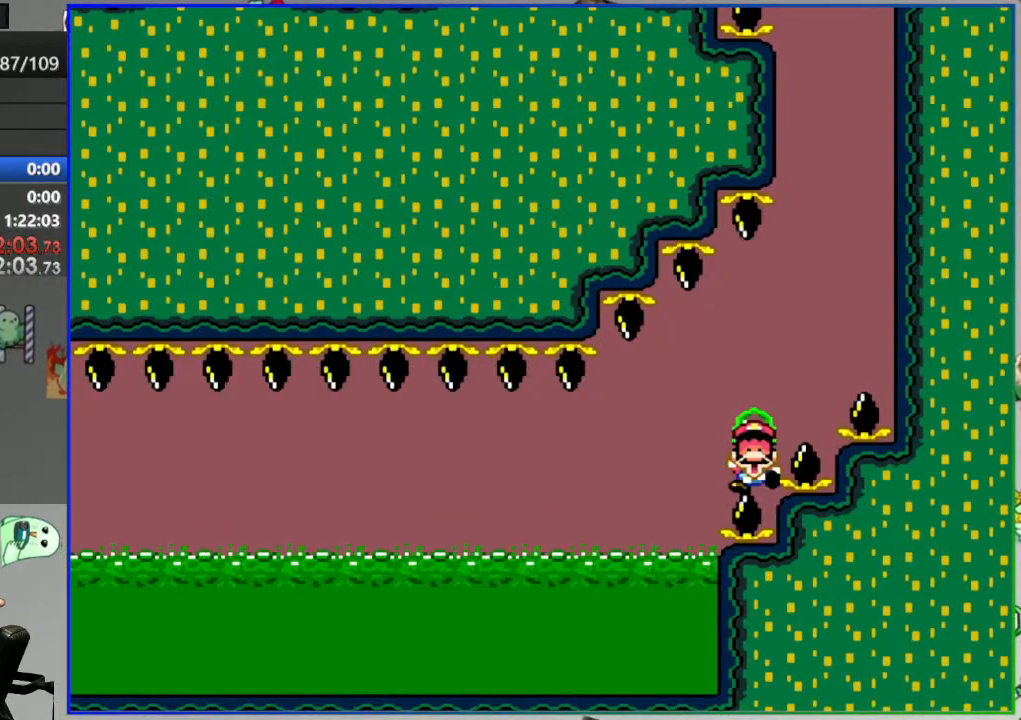
{"buttons": [], "events": []}
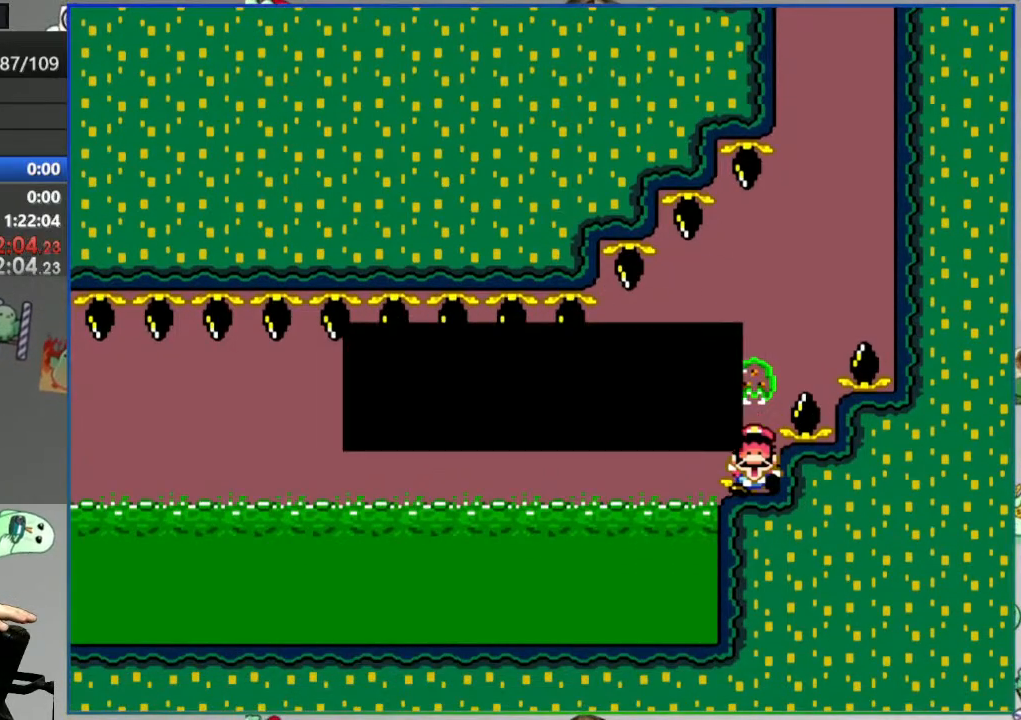
{"buttons": [], "events": []}
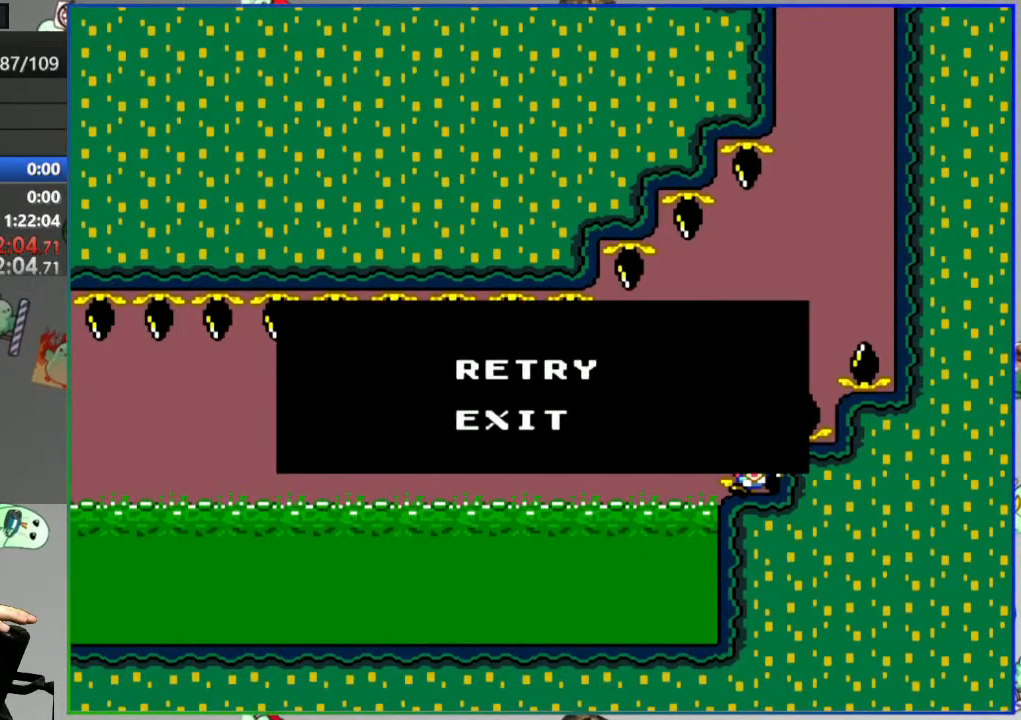
{"buttons": [], "events": []}
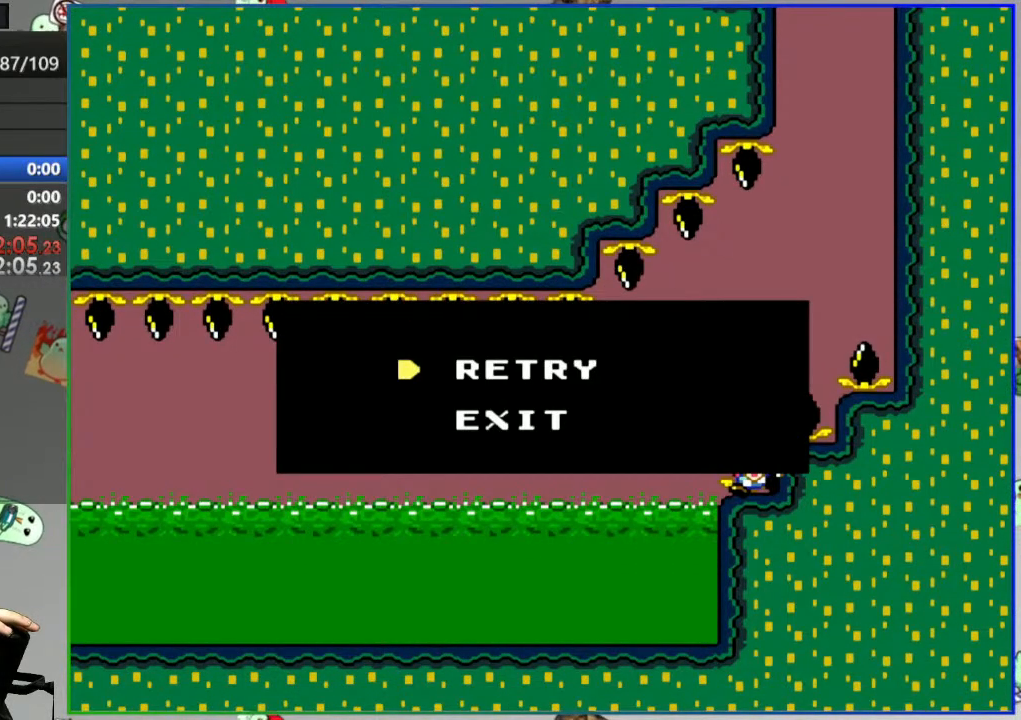
{"buttons": [], "events": []}
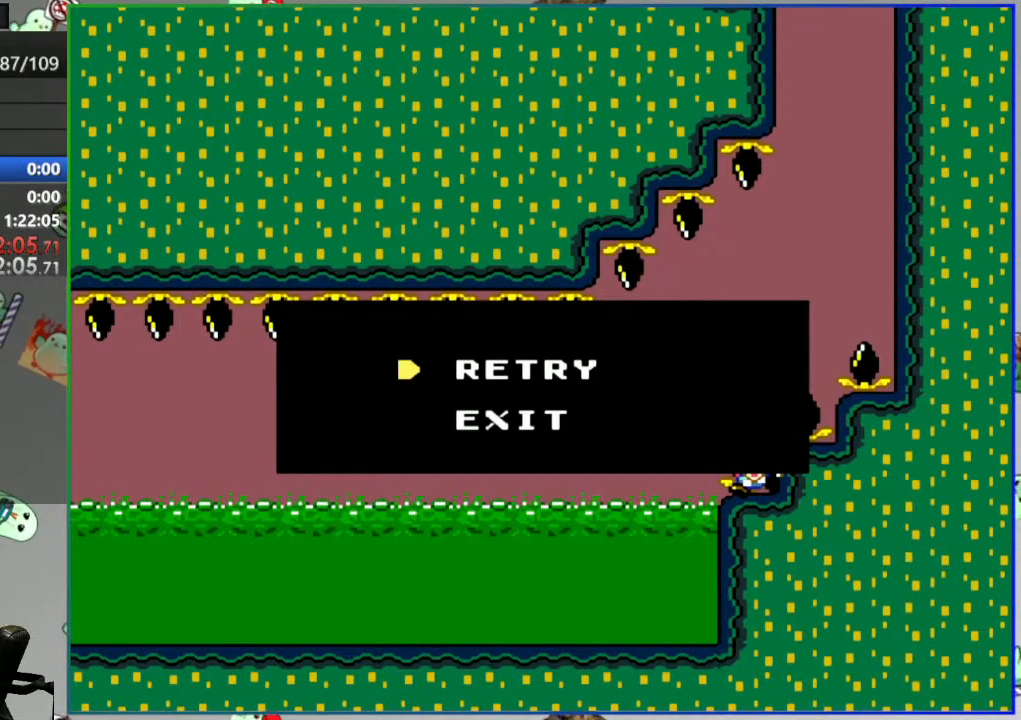
{"buttons": ["A"], "events": [[417, "A", "down"]]}
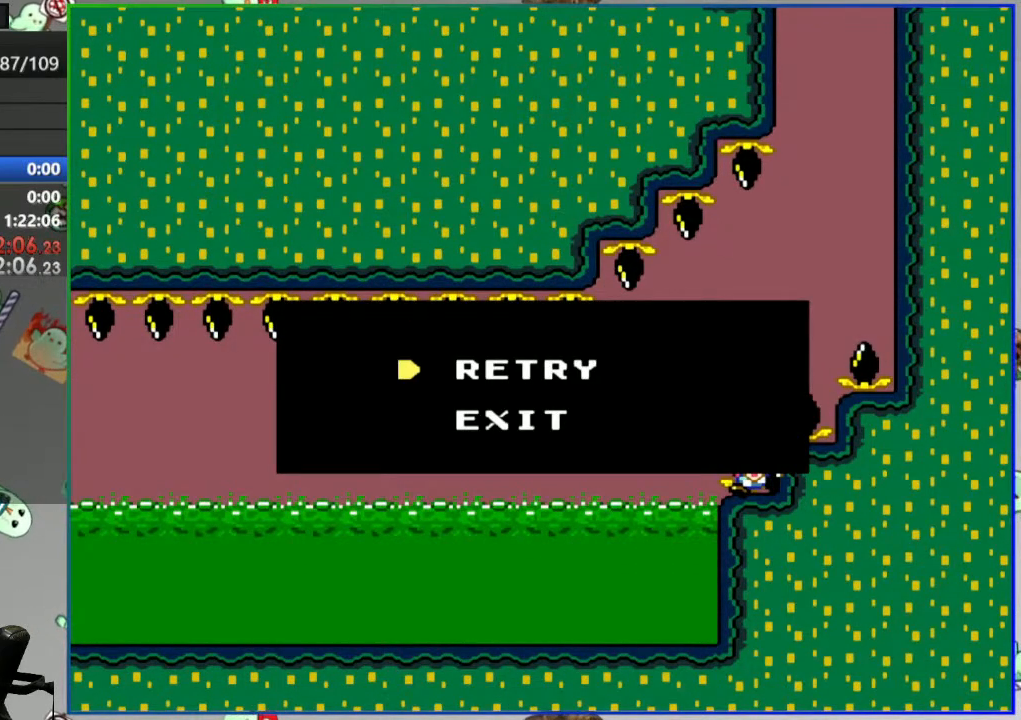
{"buttons": ["Y"], "events": [[33, "A", "up"], [250, "Y", "down"]]}
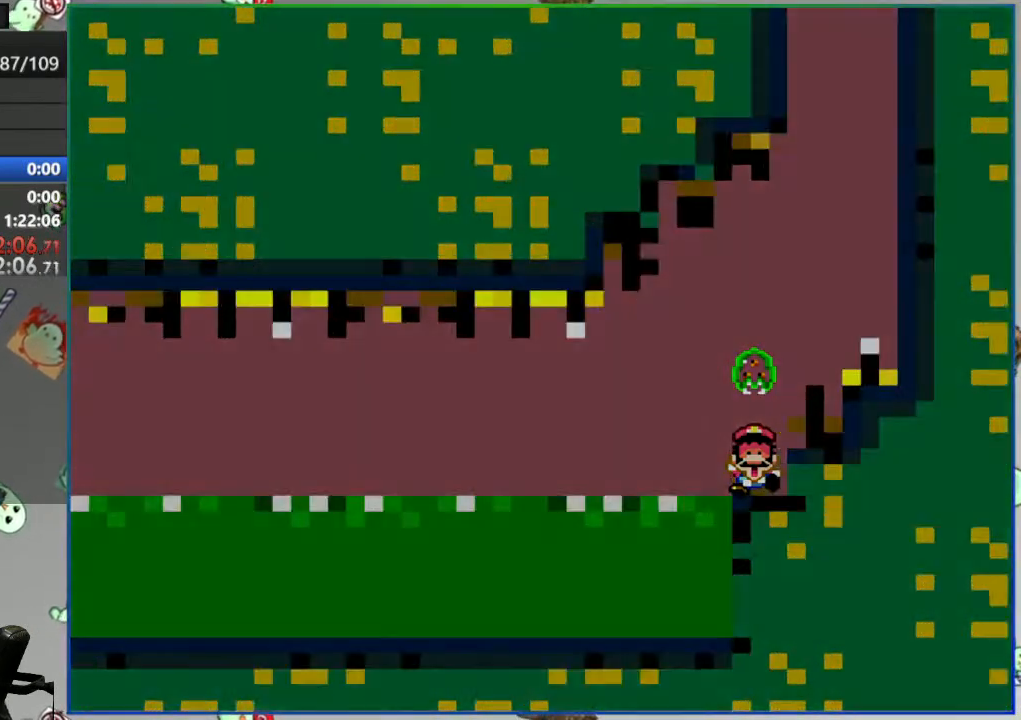
{"buttons": ["Y"], "events": []}
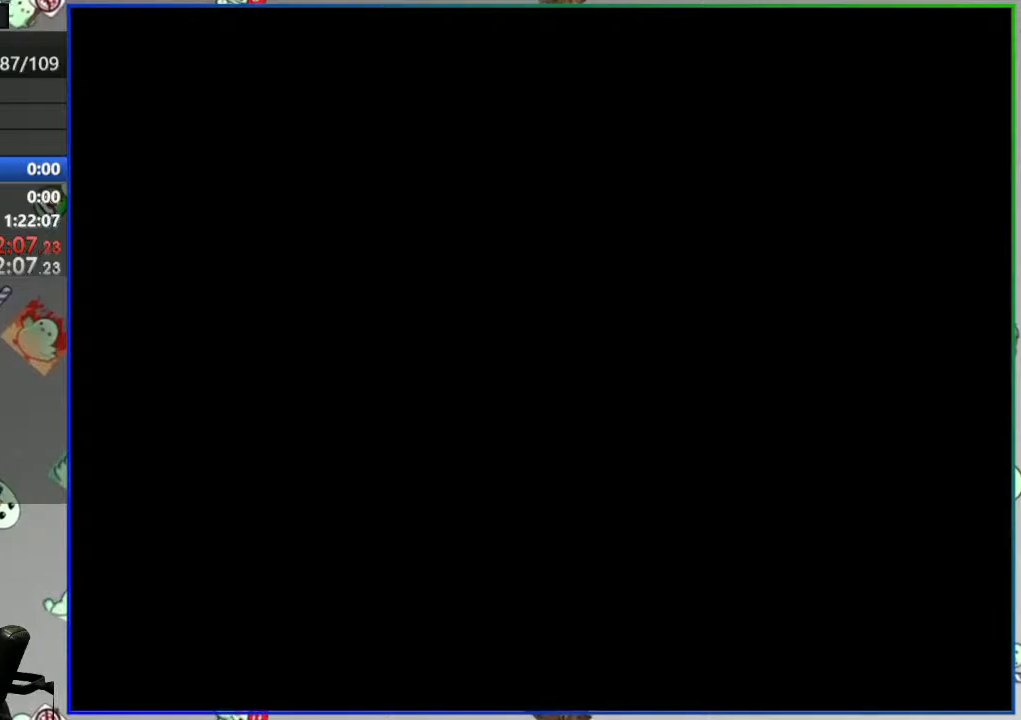
{"buttons": ["Y"], "events": []}
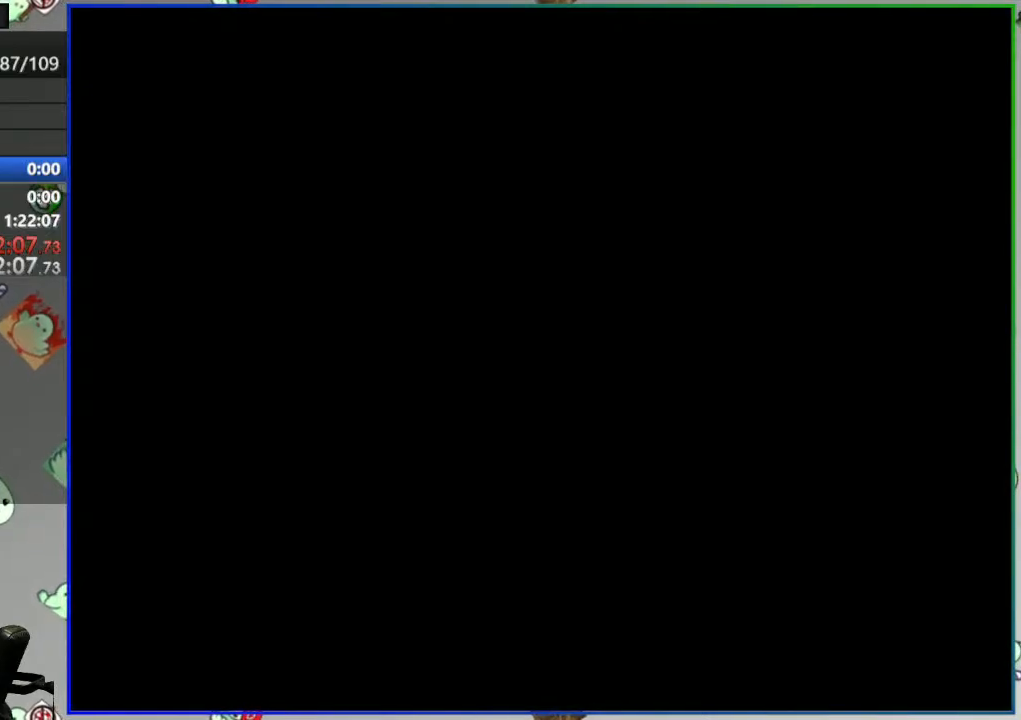
{"buttons": ["Y"], "events": []}
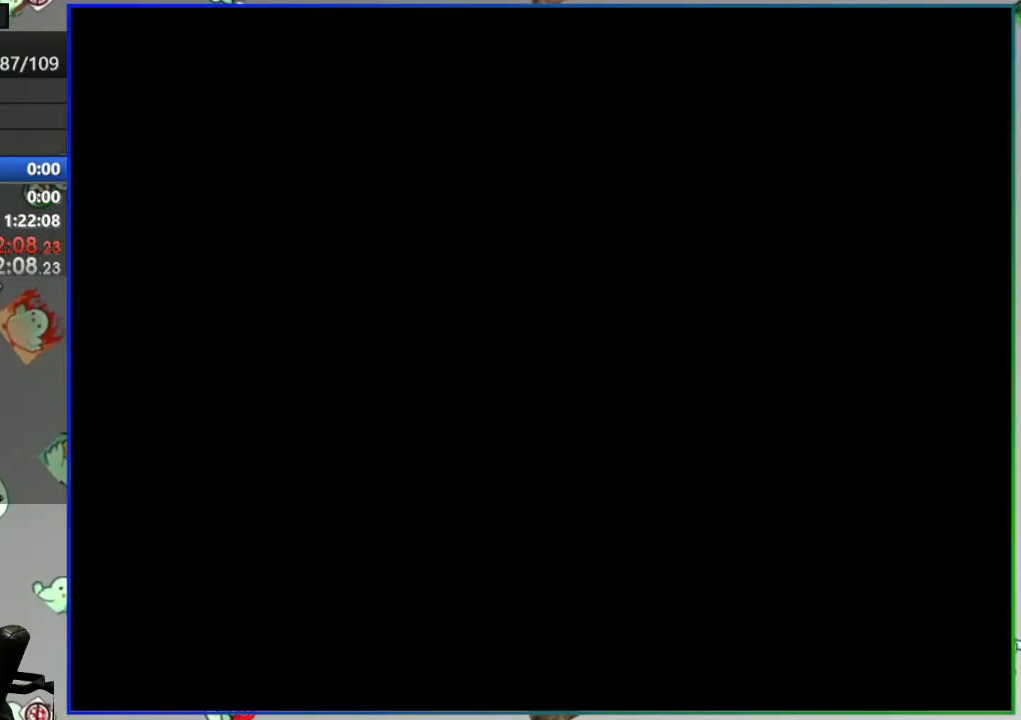
{"buttons": ["Y"], "events": []}
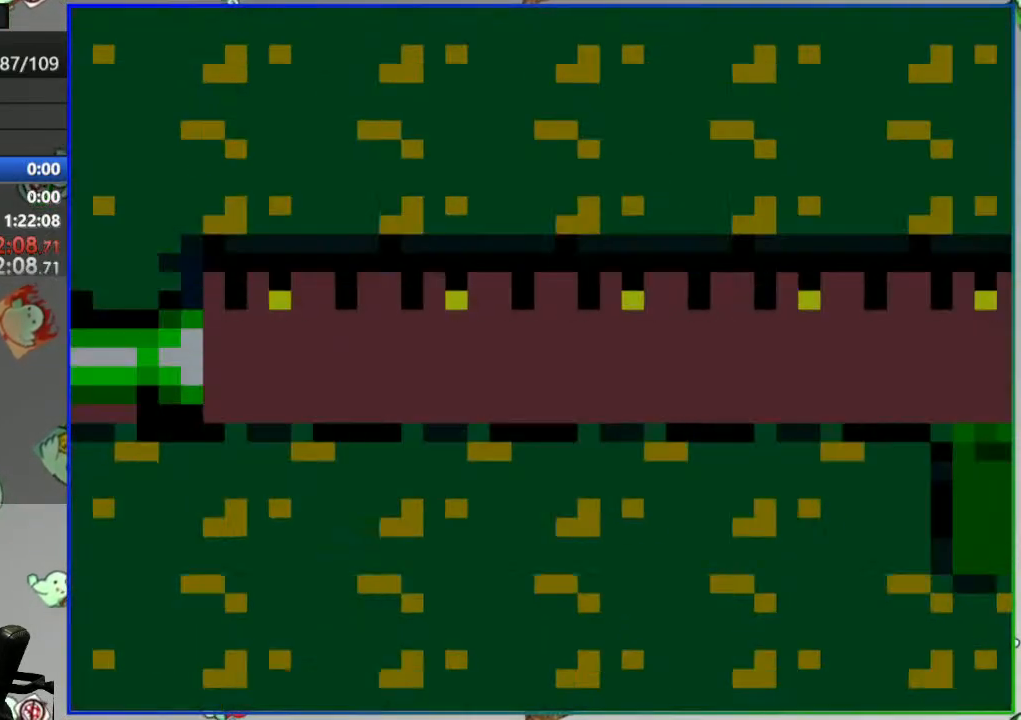
{"buttons": ["Y"], "events": []}
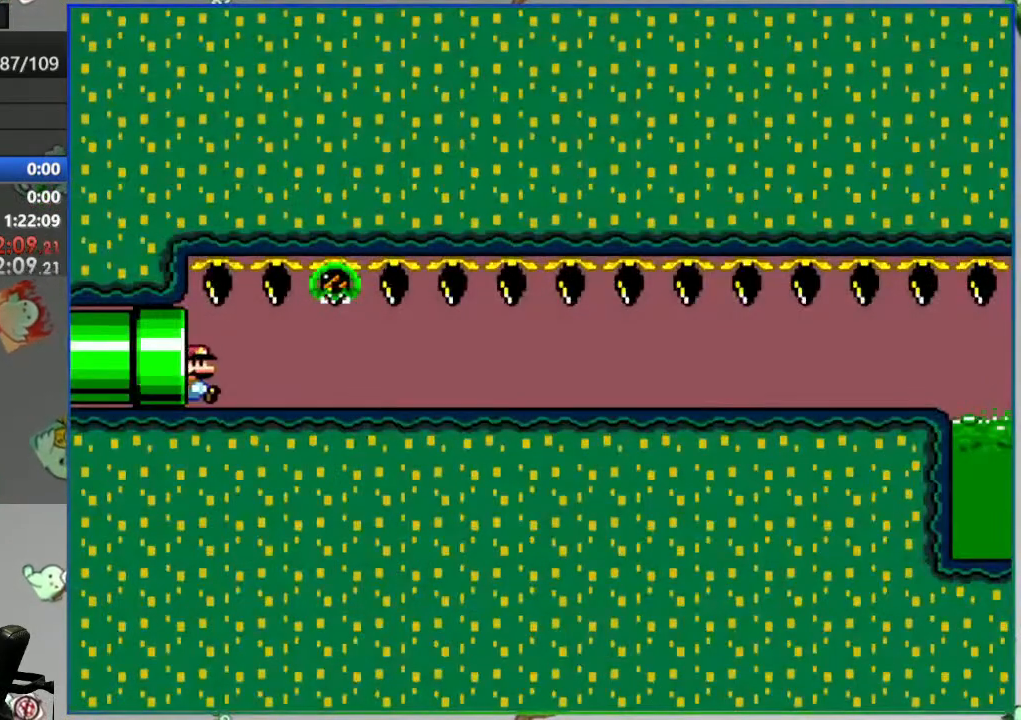
{"buttons": ["Y"], "events": []}